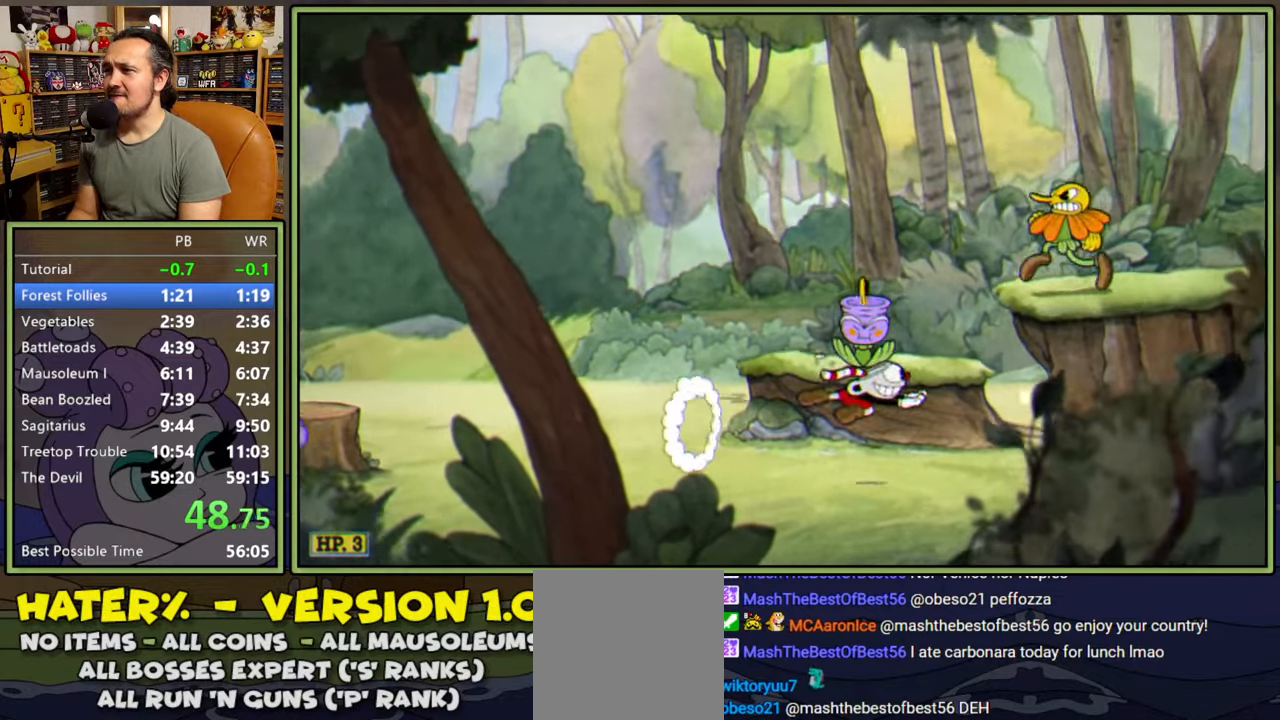
Gameplay with a controller (Xbox layout); each line is a JSON object with the inputs held at the frame after it. "events" lists button and stick changes between this image and that frame as [ms after this image, input, new state], when the widget could be followed in between. Not read: left_stick.
{"buttons": ["A", "DPAD_RIGHT"], "right_stick": "center", "events": [[83, "Y", "up"], [317, "A", "down"]]}
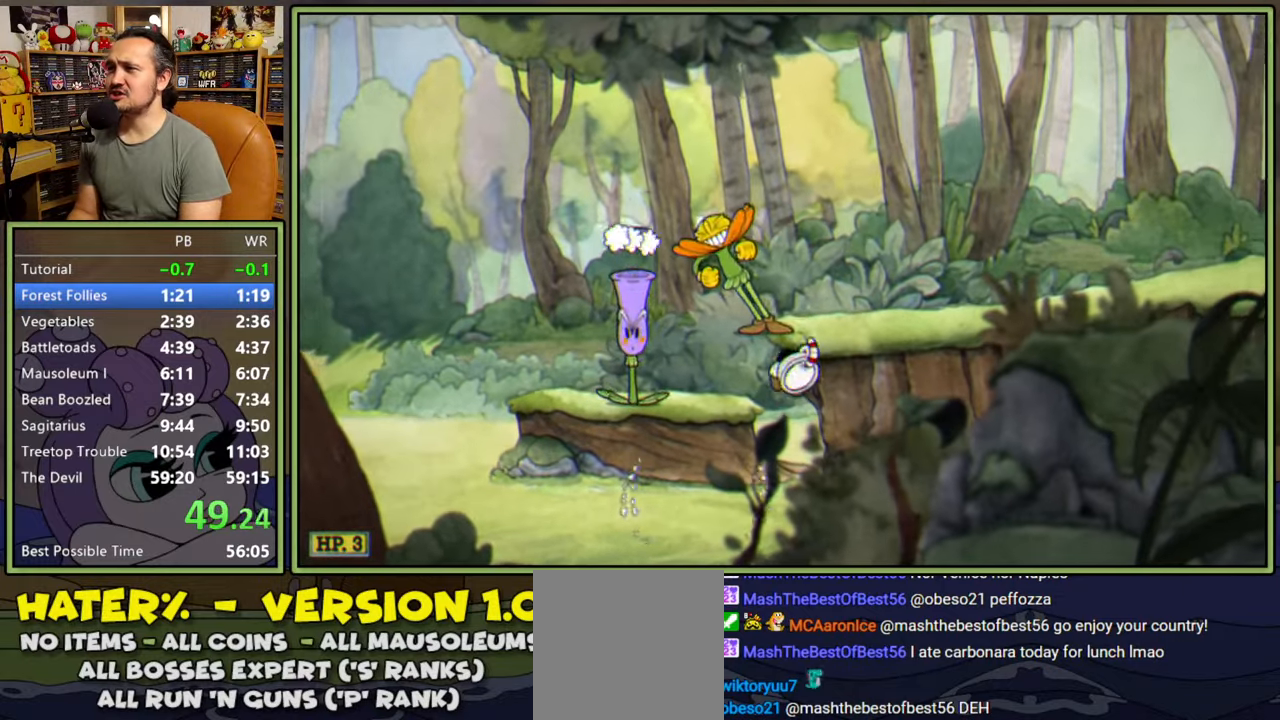
{"buttons": ["A", "Y", "DPAD_RIGHT"], "right_stick": "center", "events": [[83, "Y", "down"], [183, "A", "up"], [317, "Y", "up"], [417, "A", "down"], [450, "Y", "down"]]}
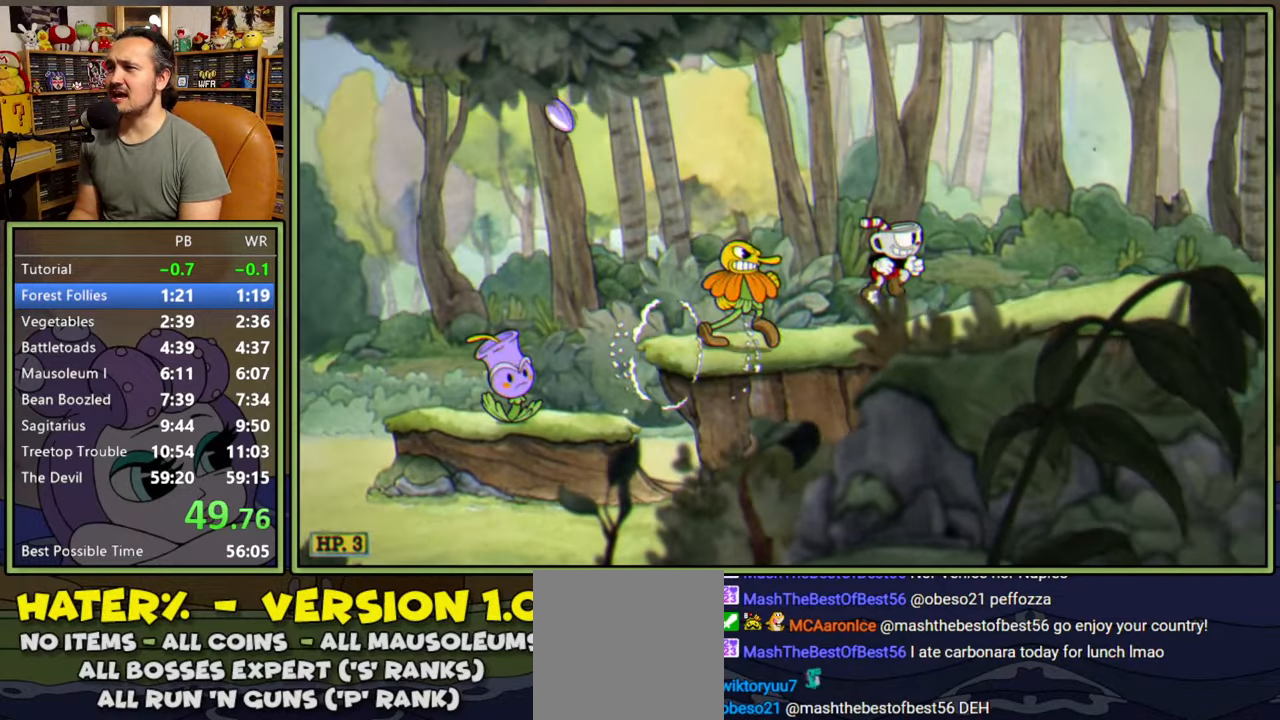
{"buttons": ["Y", "DPAD_RIGHT"], "right_stick": "center", "events": [[83, "A", "up"], [150, "Y", "up"], [367, "Y", "down"]]}
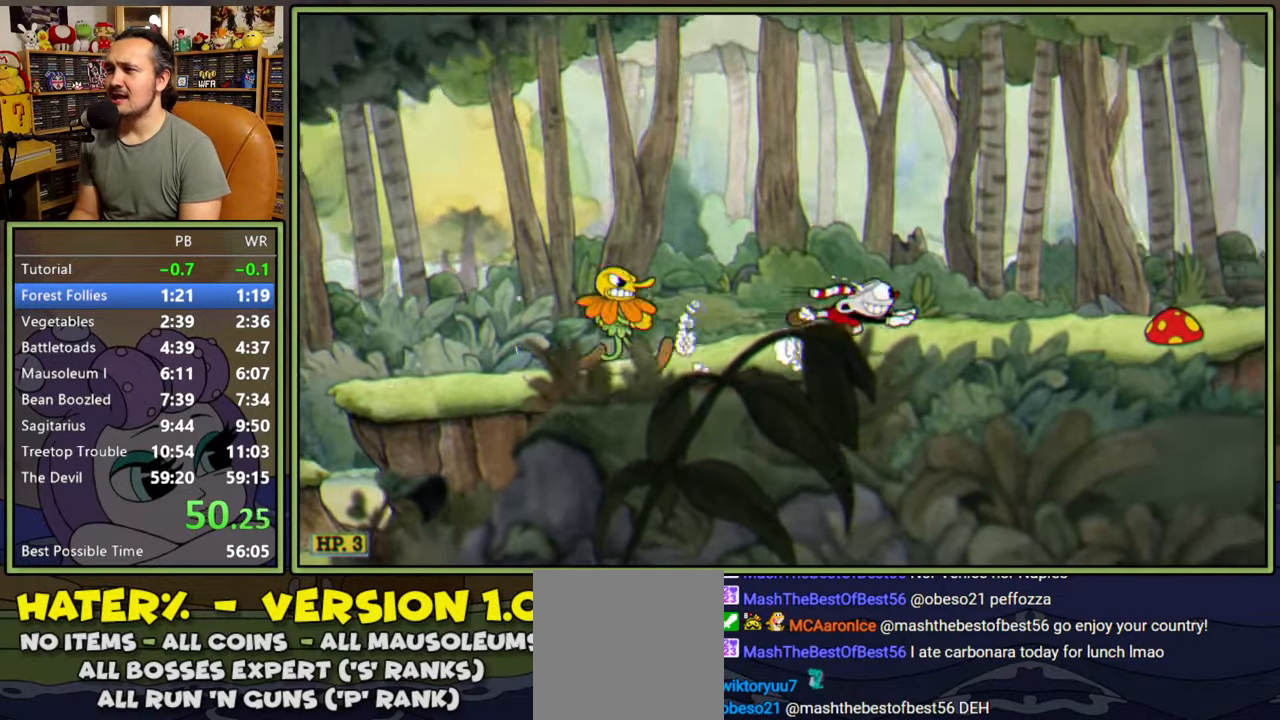
{"buttons": ["DPAD_RIGHT"], "right_stick": "center", "events": [[133, "Y", "up"], [217, "A", "down"], [267, "Y", "down"], [367, "A", "up"], [467, "Y", "up"]]}
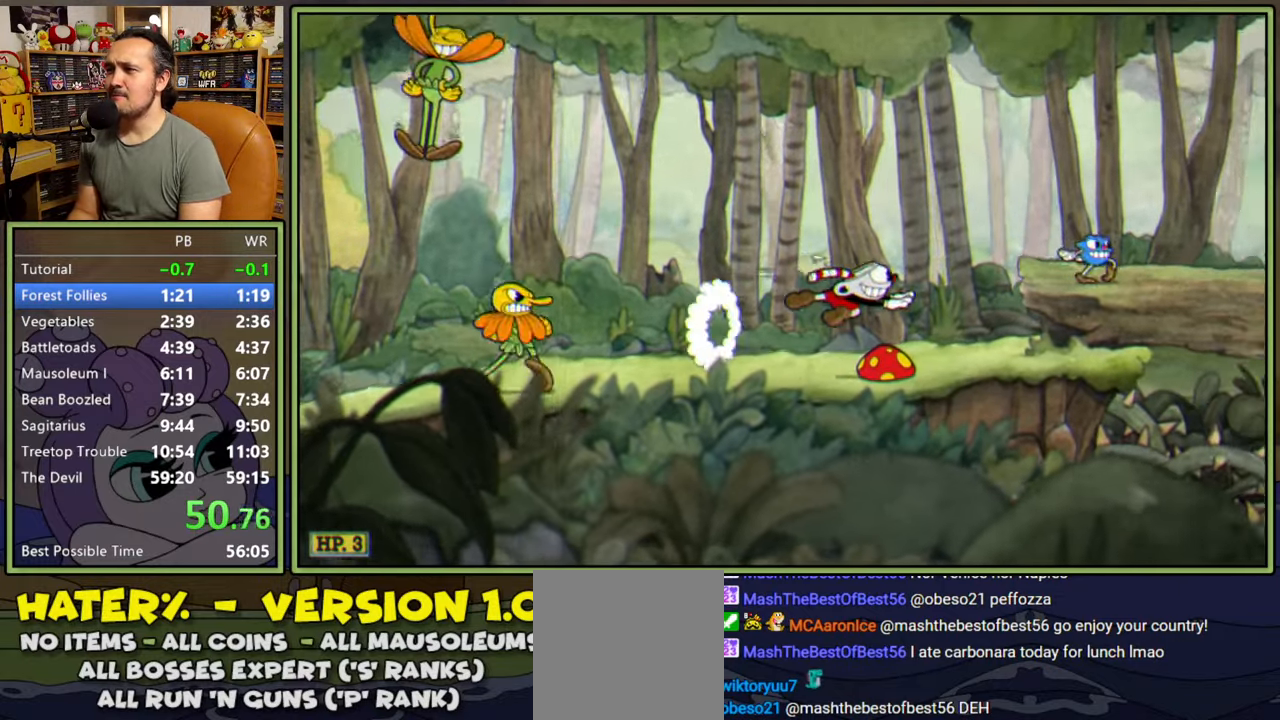
{"buttons": ["Y", "DPAD_RIGHT"], "right_stick": "center", "events": [[250, "A", "down"], [367, "Y", "down"], [450, "A", "up"]]}
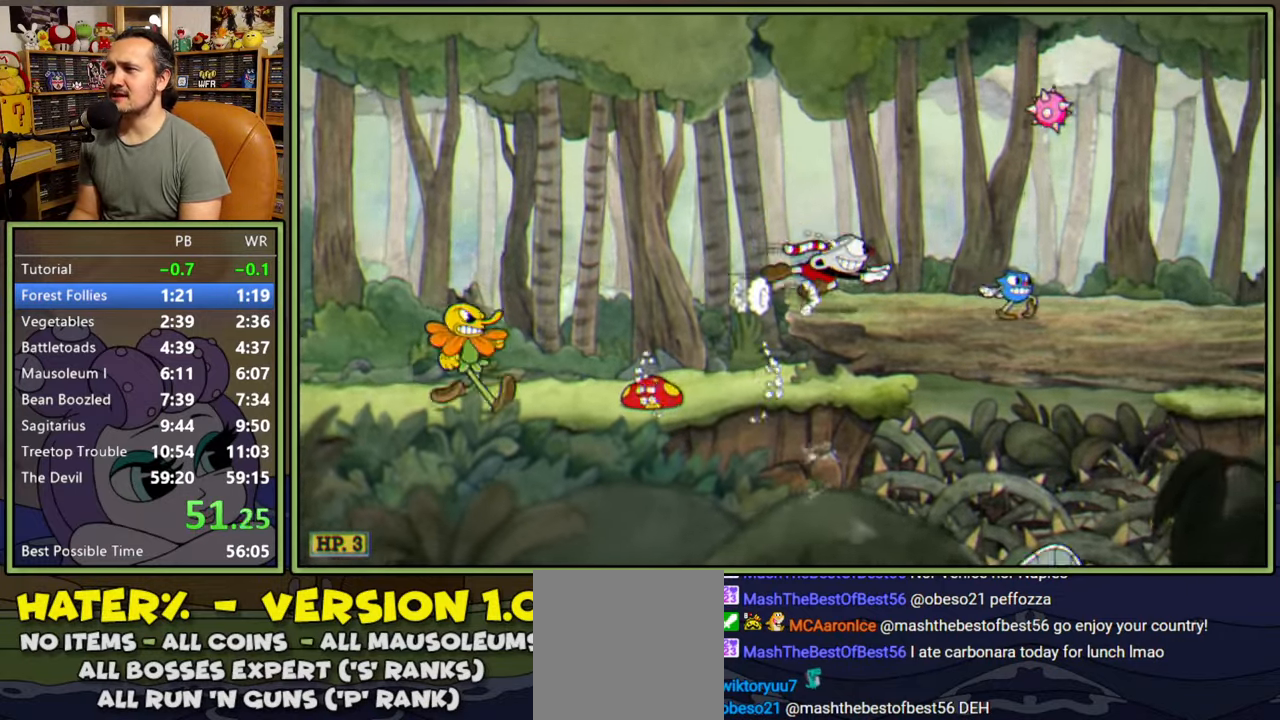
{"buttons": ["Y"], "right_stick": "center", "events": [[33, "DPAD_RIGHT", "up"], [67, "Y", "up"], [283, "DPAD_RIGHT", "down"], [367, "DPAD_RIGHT", "up"], [367, "Y", "down"]]}
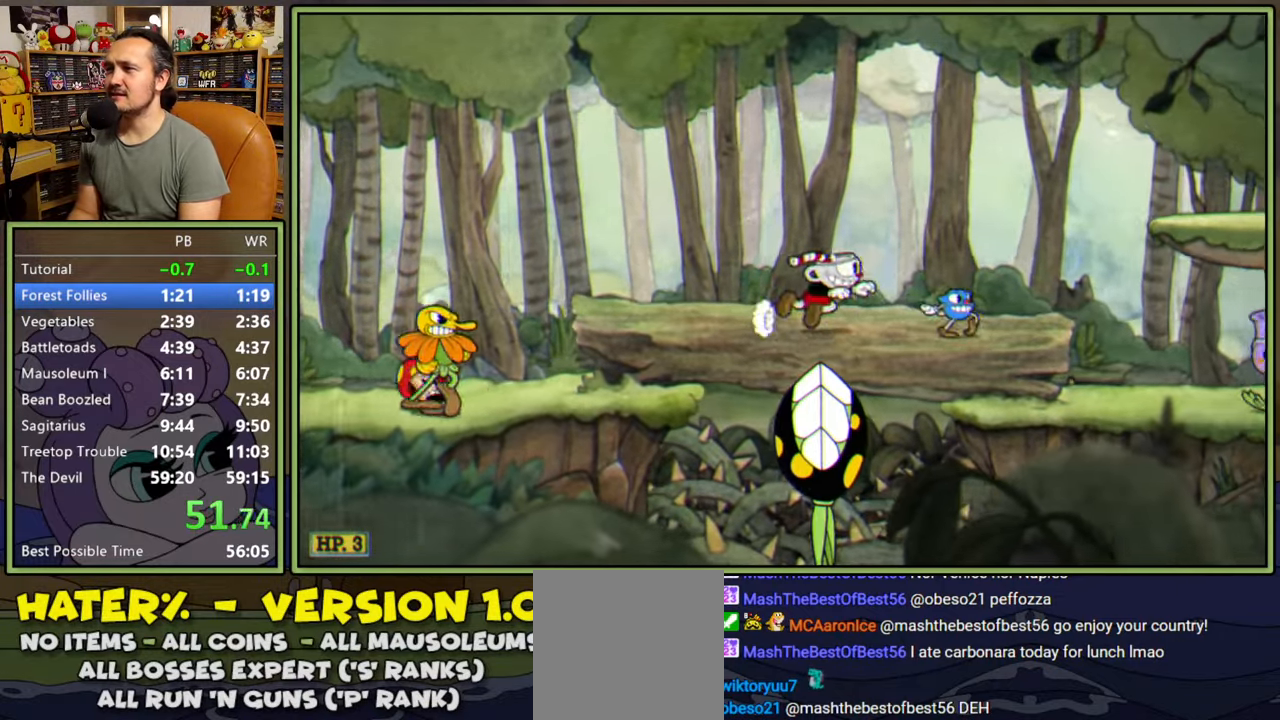
{"buttons": ["DPAD_RIGHT"], "right_stick": "center", "events": [[67, "Y", "up"], [200, "A", "down"], [217, "DPAD_RIGHT", "down"], [333, "Y", "down"], [383, "A", "up"], [483, "Y", "up"]]}
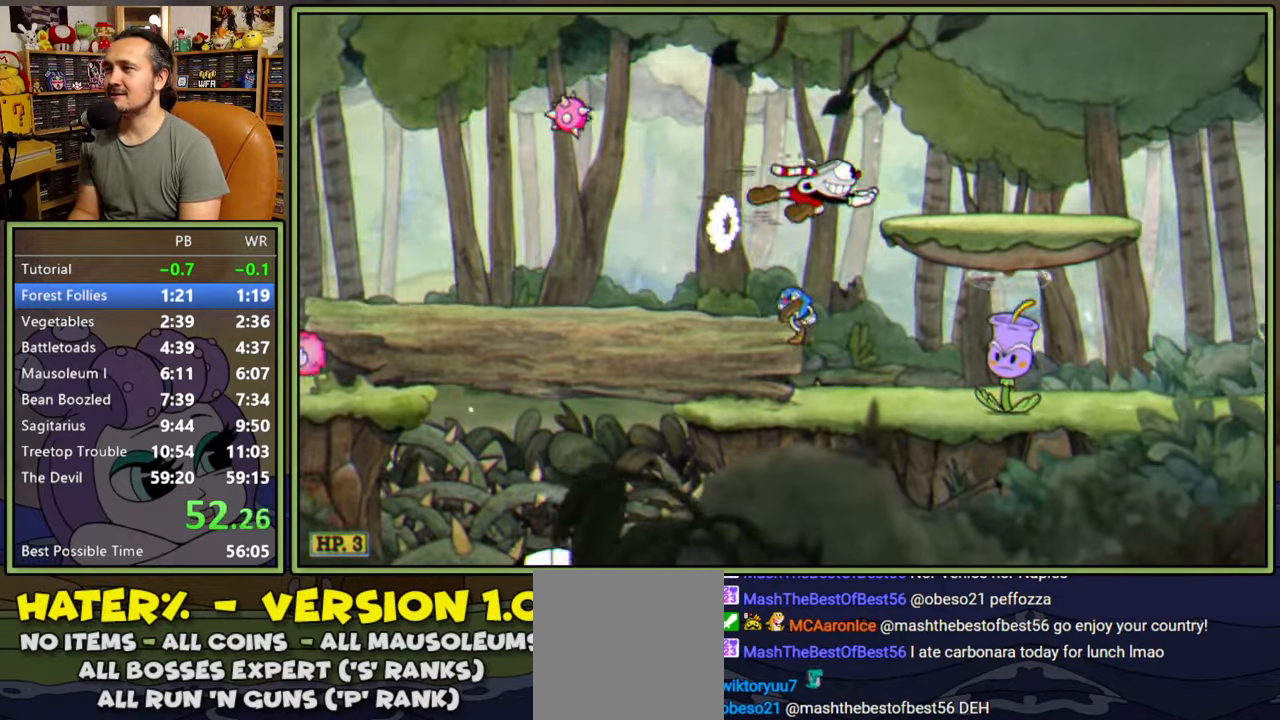
{"buttons": ["DPAD_RIGHT"], "right_stick": "center", "events": [[150, "DPAD_RIGHT", "up"], [200, "DPAD_RIGHT", "down"], [217, "Y", "down"], [467, "Y", "up"]]}
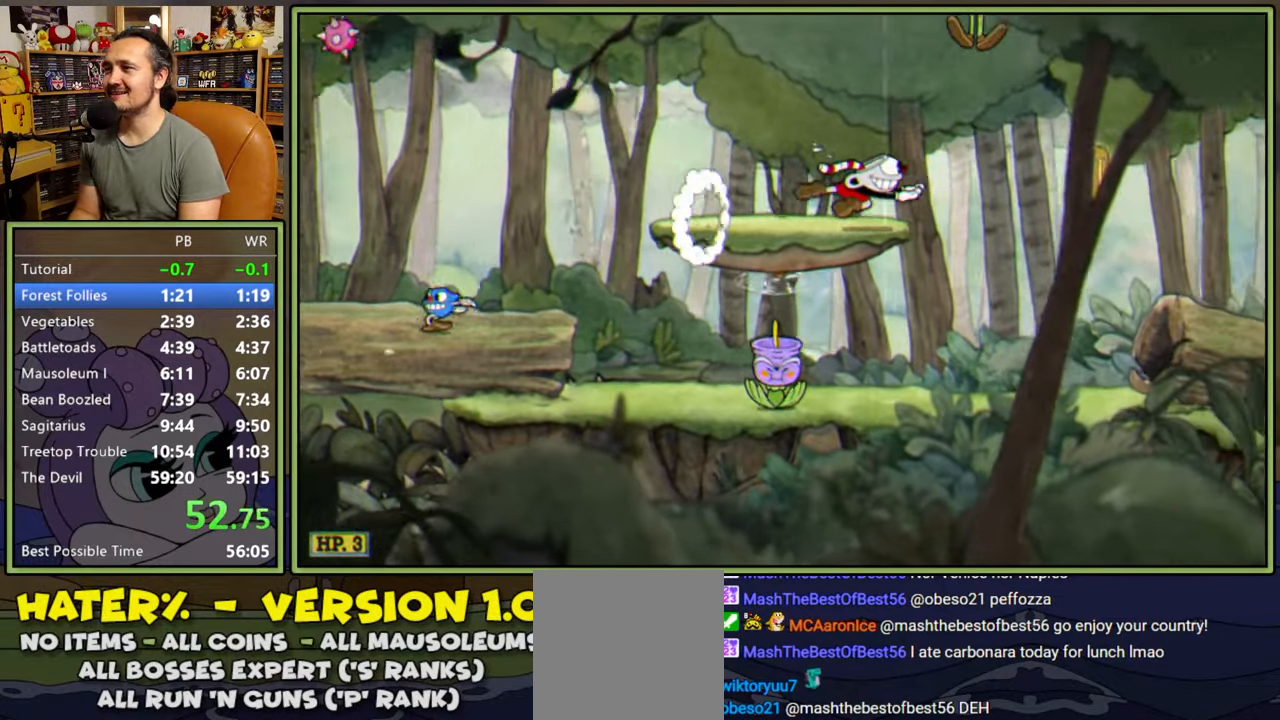
{"buttons": ["DPAD_RIGHT"], "right_stick": "center", "events": [[50, "A", "down"], [83, "Y", "down"], [183, "A", "up"], [233, "Y", "up"]]}
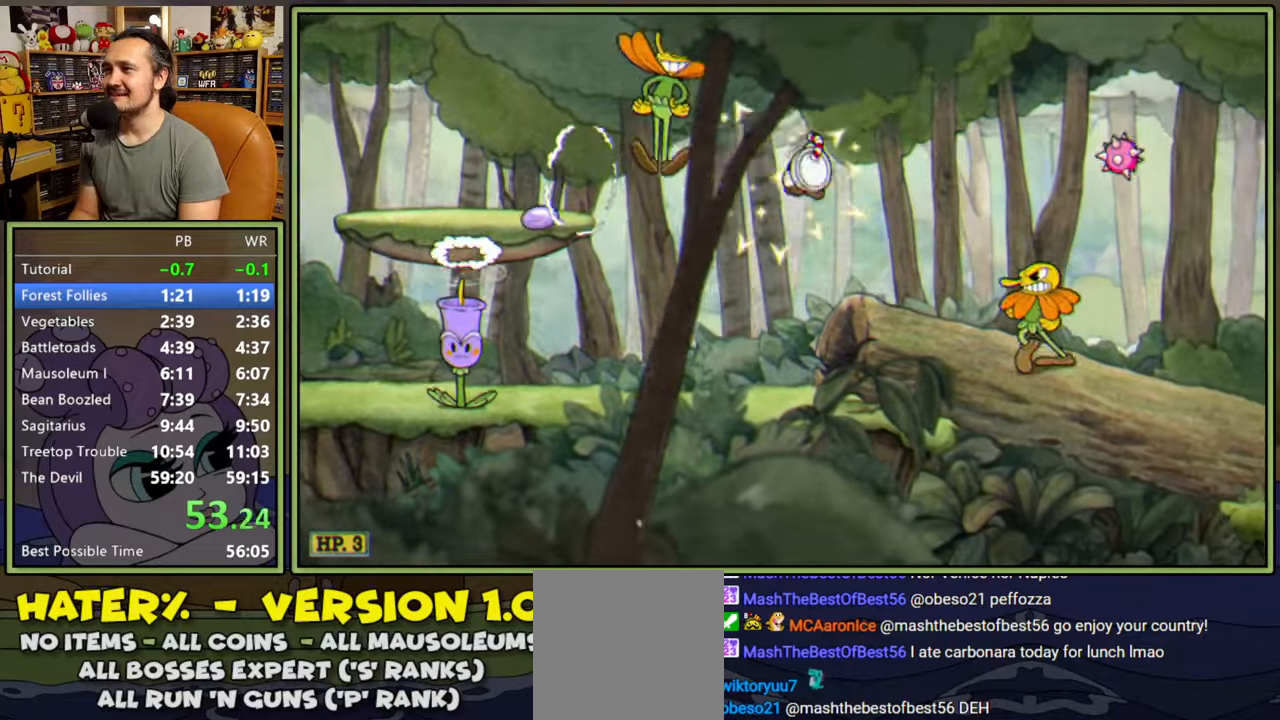
{"buttons": ["Y", "DPAD_RIGHT"], "right_stick": "center", "events": [[167, "A", "down"], [367, "A", "up"], [450, "Y", "down"]]}
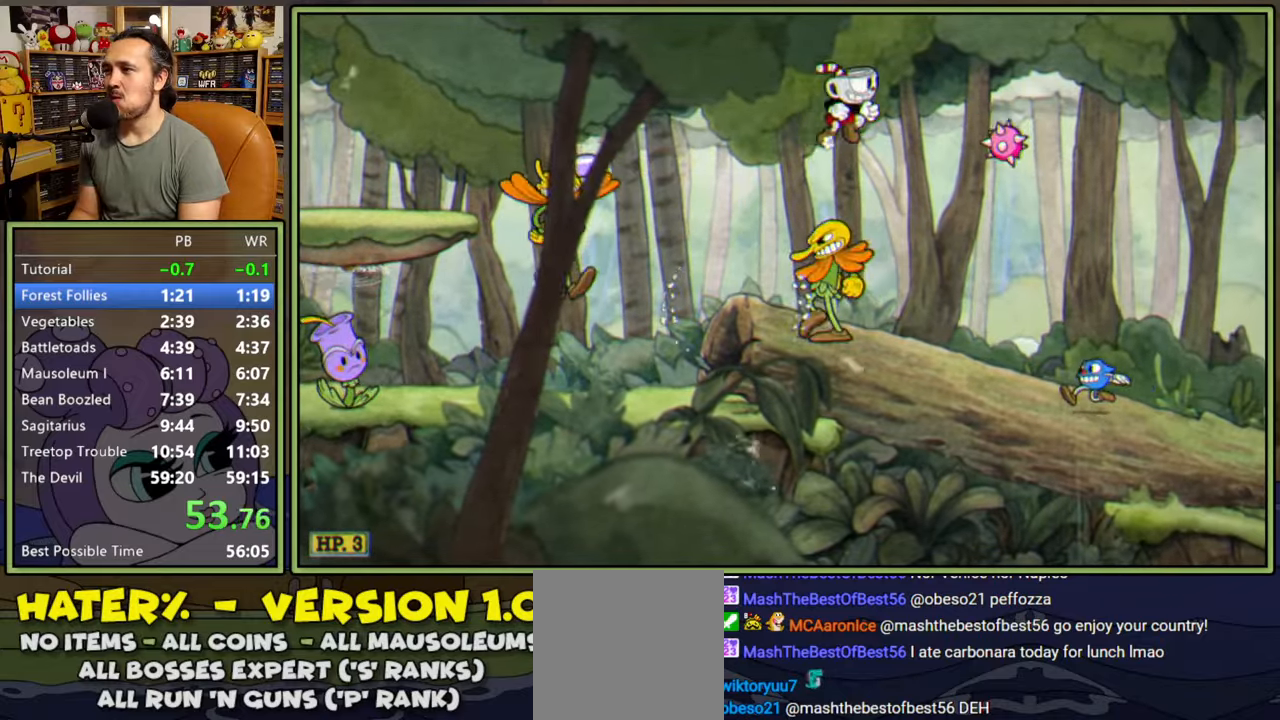
{"buttons": ["DPAD_RIGHT"], "right_stick": "center", "events": [[83, "Y", "up"]]}
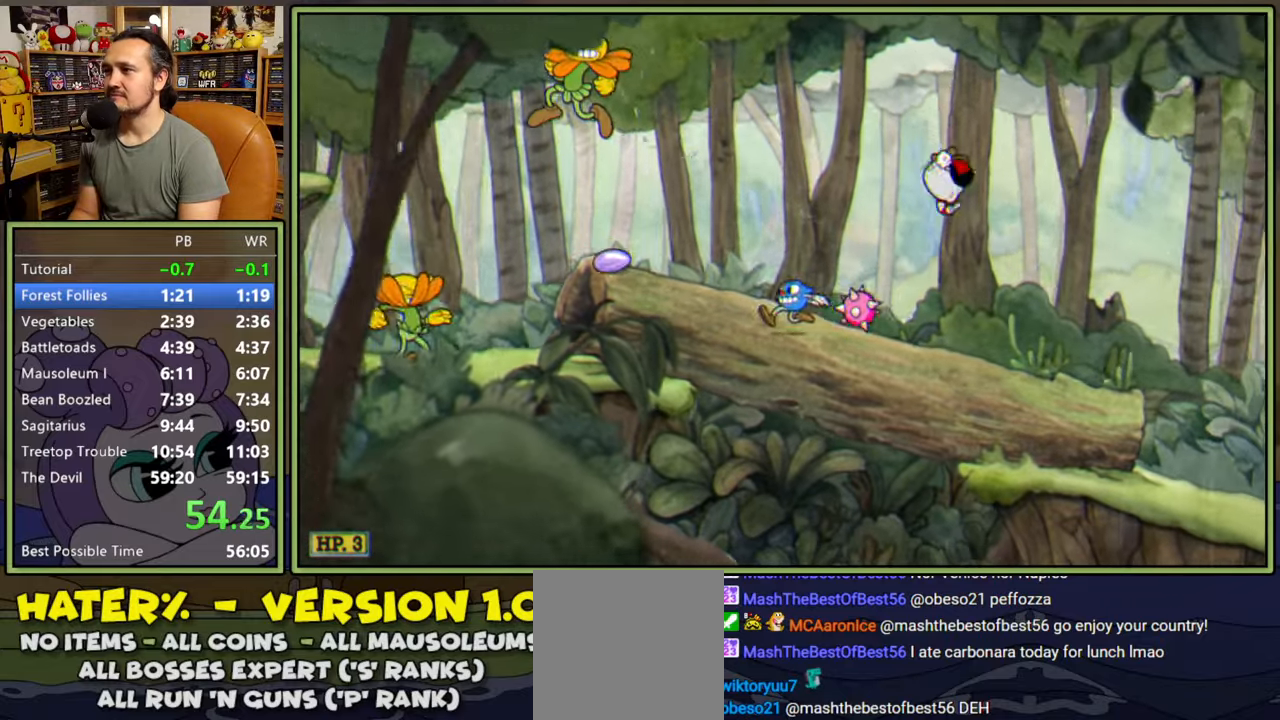
{"buttons": ["DPAD_RIGHT"], "right_stick": "center", "events": [[183, "Y", "down"], [500, "Y", "up"]]}
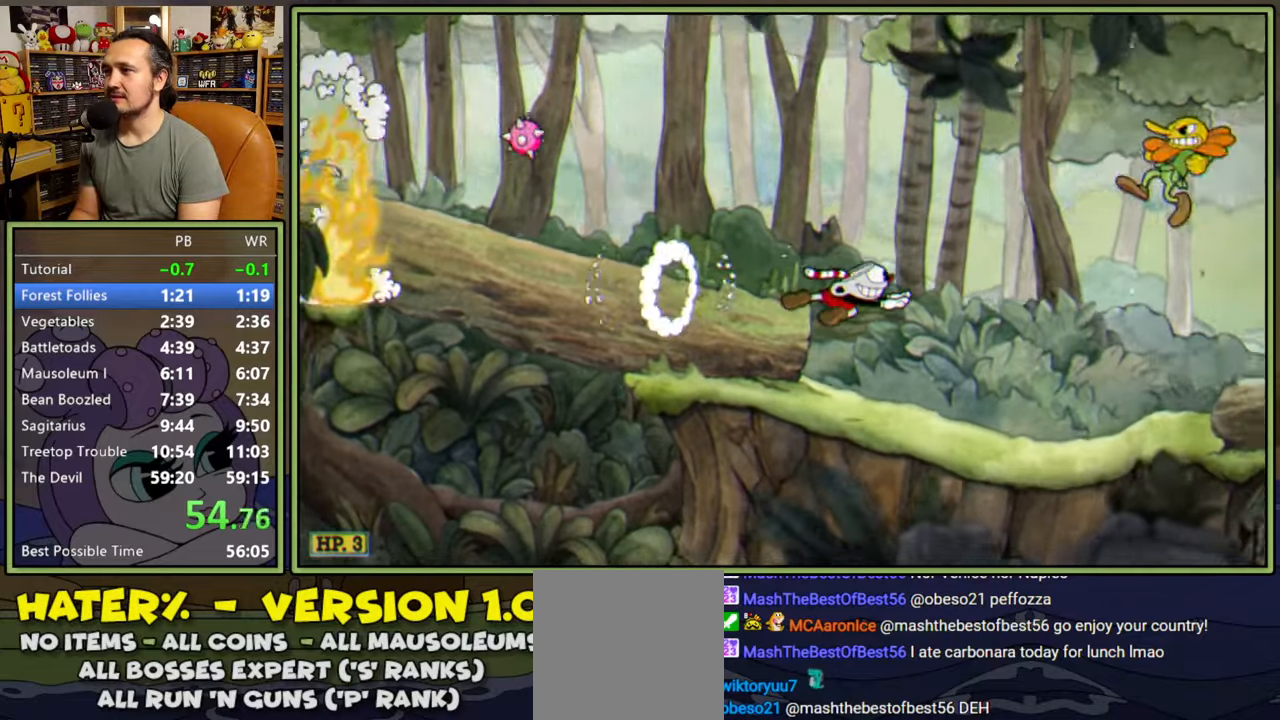
{"buttons": ["Y", "DPAD_RIGHT"], "right_stick": "center", "events": [[267, "Y", "down"]]}
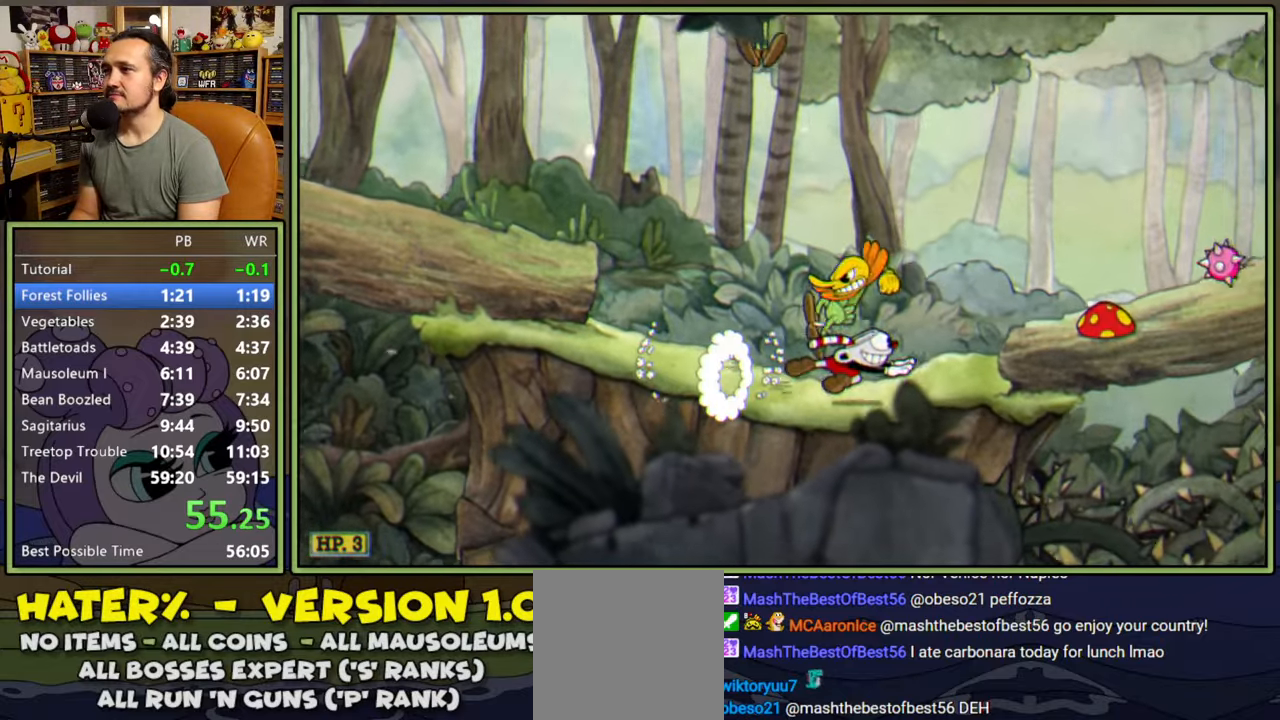
{"buttons": ["DPAD_RIGHT"], "right_stick": "center", "events": [[67, "Y", "up"], [150, "A", "down"], [283, "Y", "down"], [333, "A", "up"], [450, "Y", "up"]]}
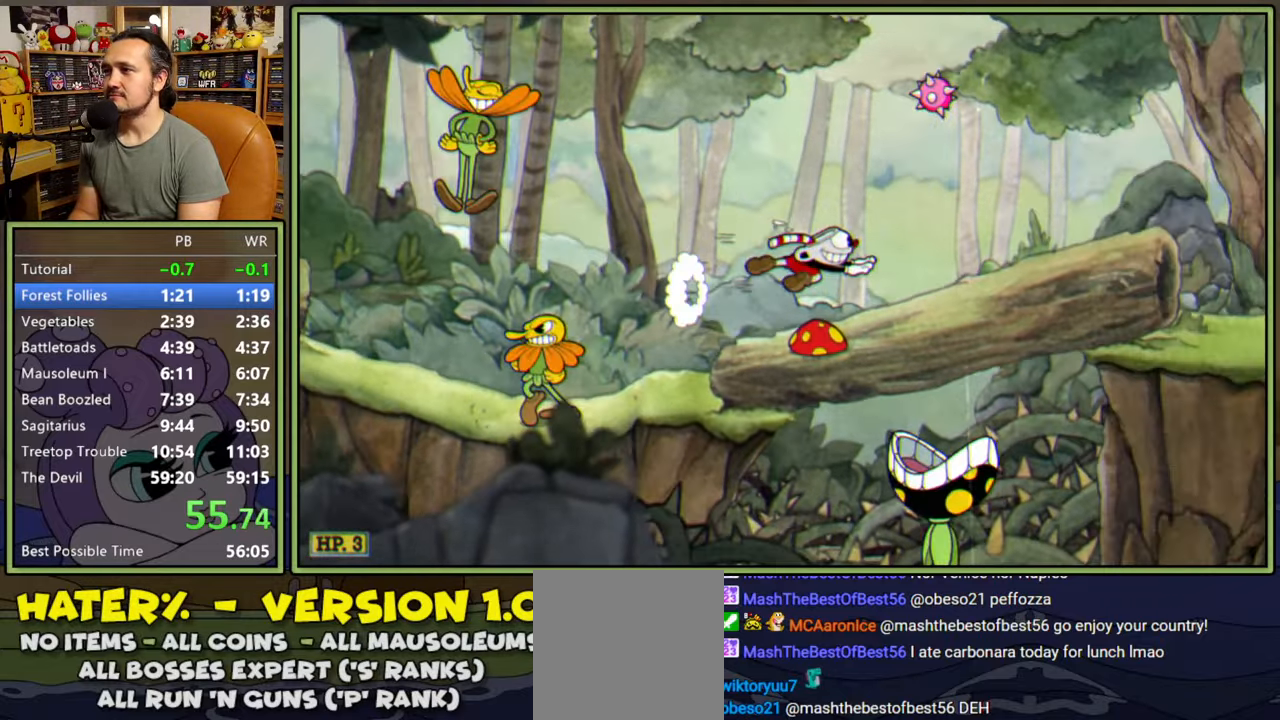
{"buttons": ["DPAD_RIGHT"], "right_stick": "center", "events": [[217, "A", "down"], [250, "Y", "down"], [383, "A", "up"], [417, "Y", "up"]]}
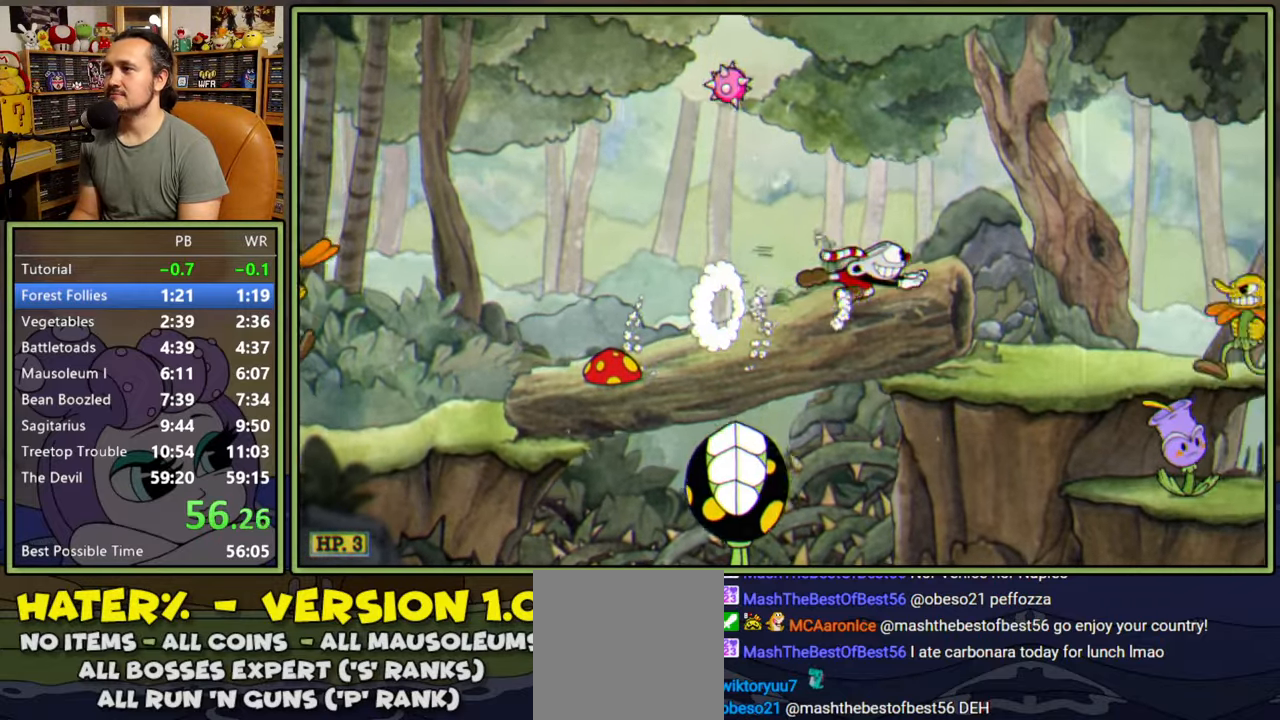
{"buttons": ["DPAD_RIGHT"], "right_stick": "center", "events": [[133, "A", "down"], [200, "Y", "down"], [283, "A", "up"], [367, "Y", "up"]]}
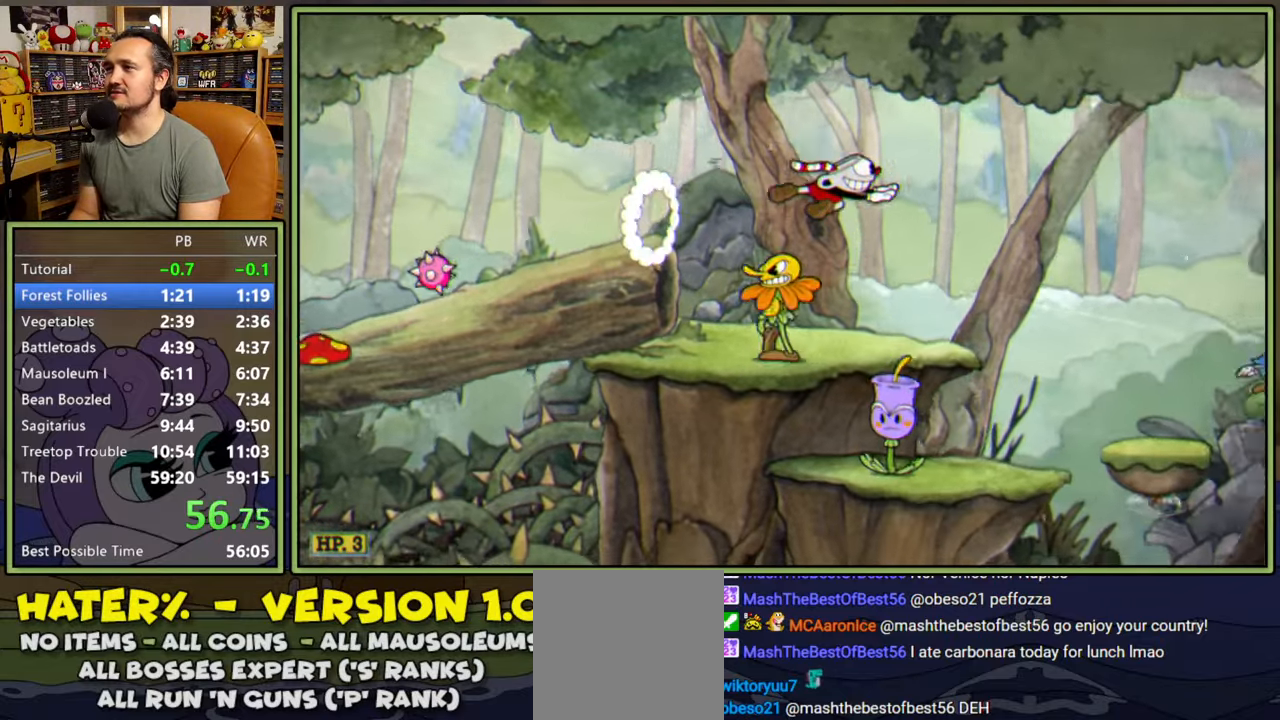
{"buttons": ["DPAD_RIGHT"], "right_stick": "center", "events": [[317, "Y", "down"], [467, "Y", "up"]]}
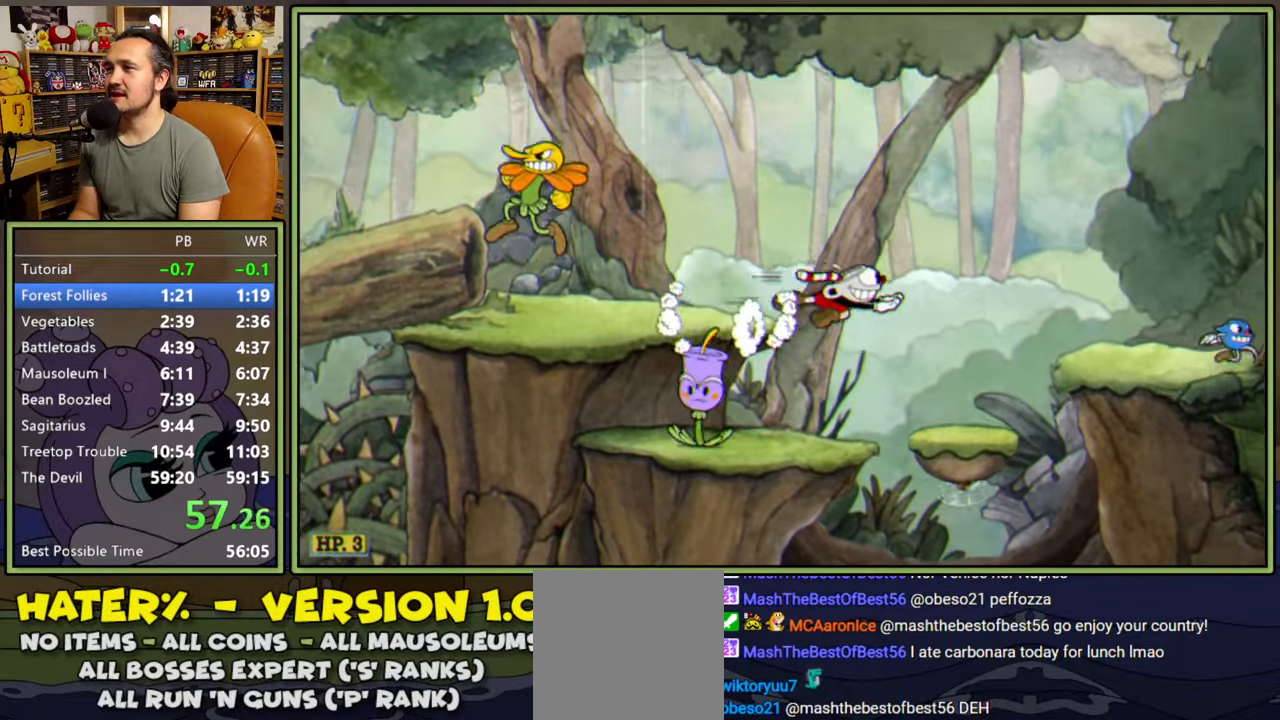
{"buttons": ["A", "DPAD_RIGHT"], "right_stick": "center", "events": [[283, "DPAD_RIGHT", "up"], [350, "DPAD_RIGHT", "down"], [367, "A", "down"]]}
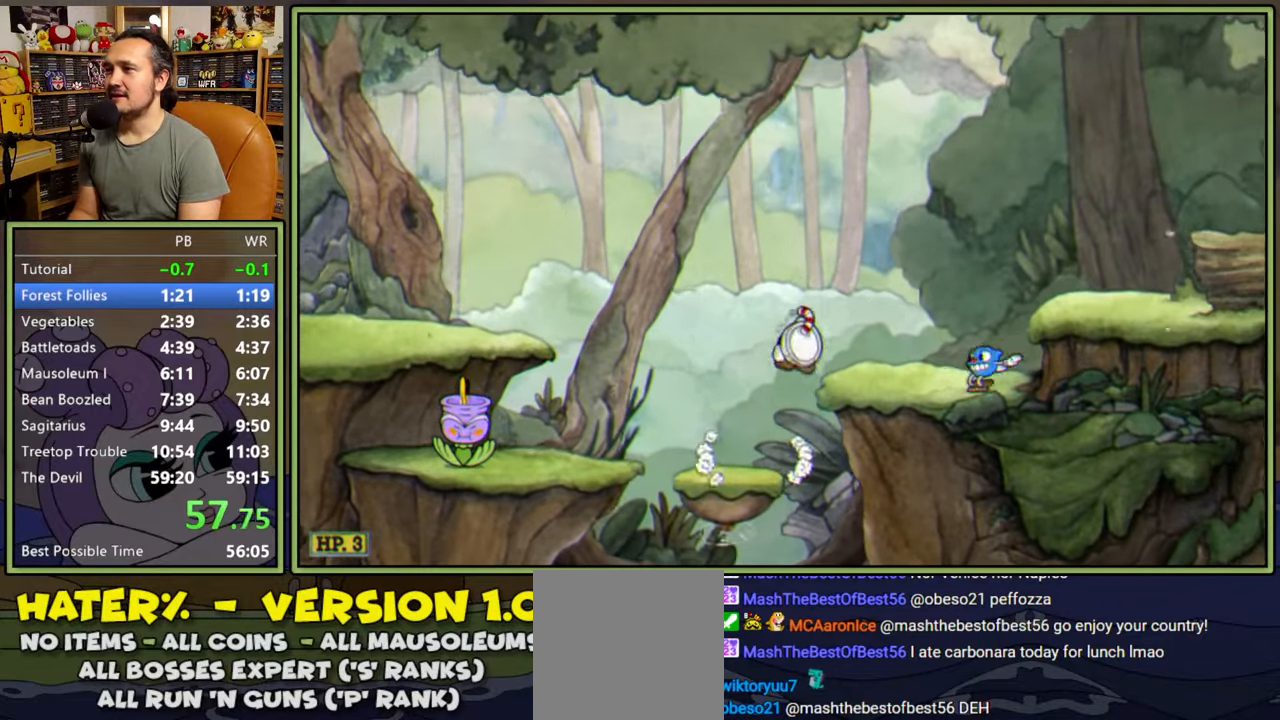
{"buttons": ["DPAD_RIGHT"], "right_stick": "center", "events": [[133, "Y", "down"], [150, "A", "up"], [300, "Y", "up"]]}
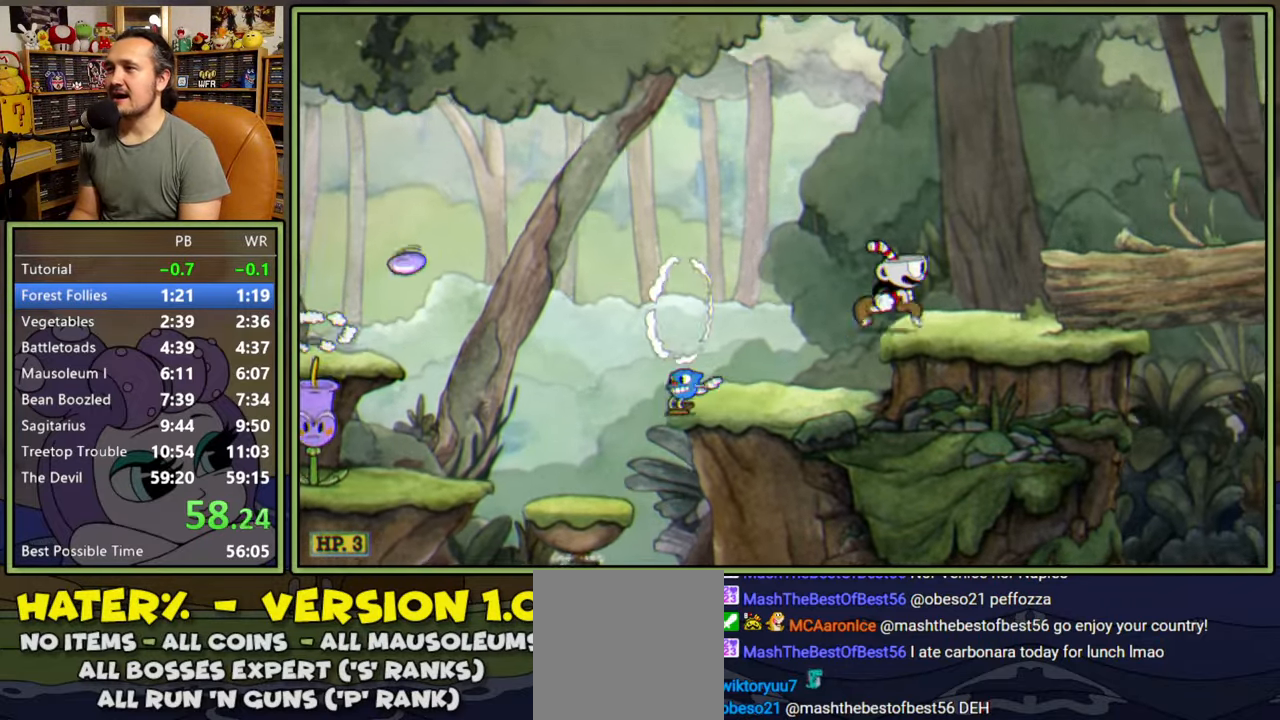
{"buttons": ["DPAD_RIGHT"], "right_stick": "center", "events": [[67, "A", "down"], [67, "DPAD_RIGHT", "up"], [100, "DPAD_RIGHT", "down"], [200, "Y", "down"], [267, "A", "up"], [367, "Y", "up"]]}
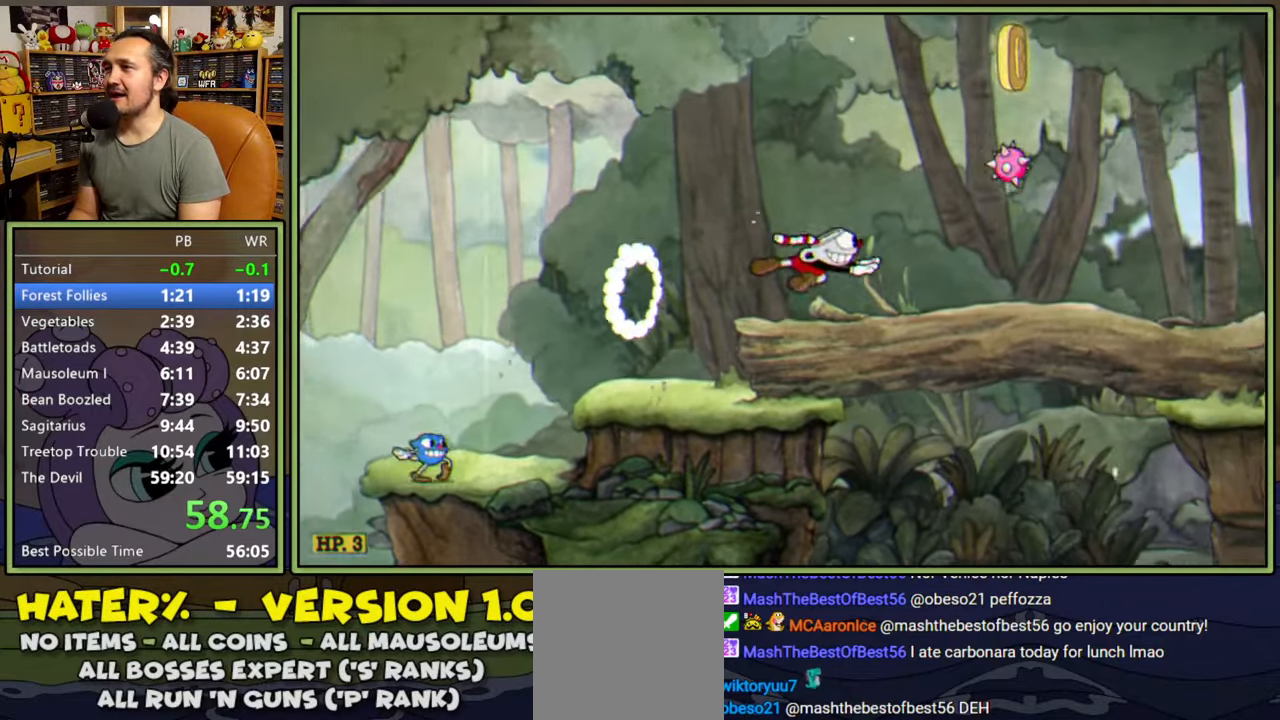
{"buttons": ["A", "DPAD_RIGHT"], "right_stick": "center", "events": [[33, "DPAD_RIGHT", "up"], [100, "DPAD_RIGHT", "down"], [233, "A", "down"], [317, "A", "up"], [467, "A", "down"]]}
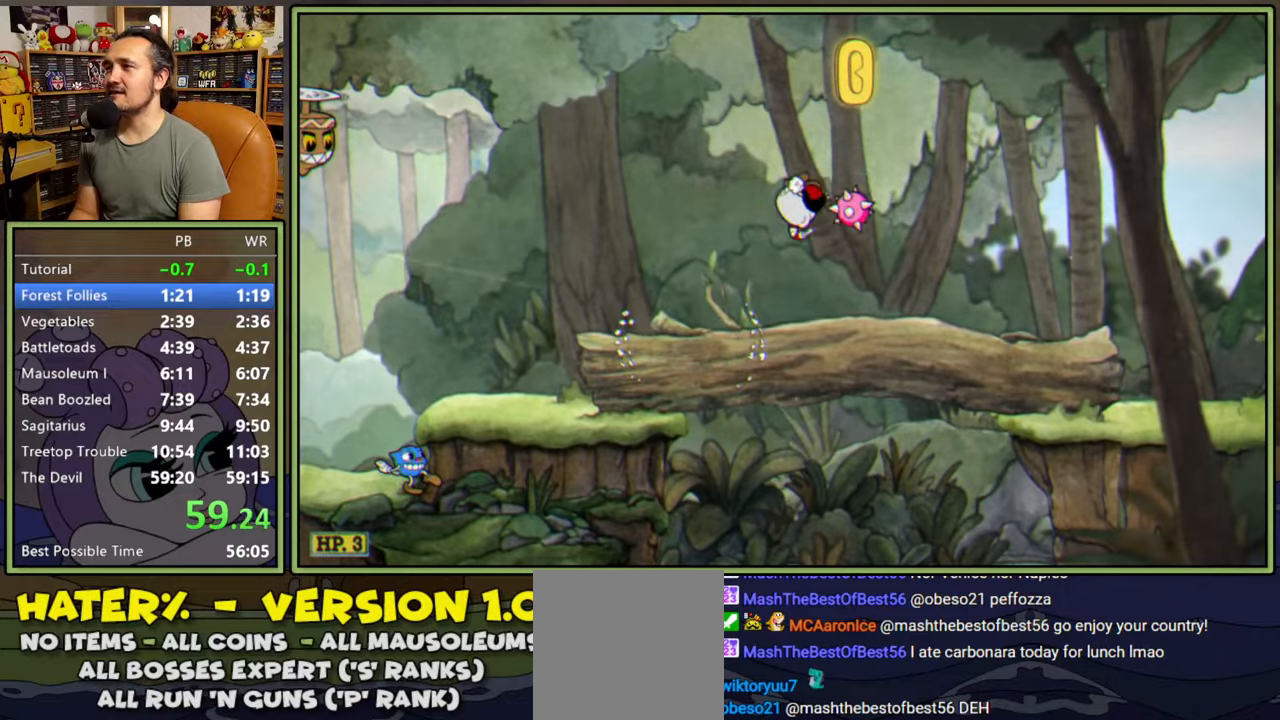
{"buttons": ["DPAD_RIGHT"], "right_stick": "center", "events": [[83, "A", "up"], [300, "Y", "down"], [450, "Y", "up"]]}
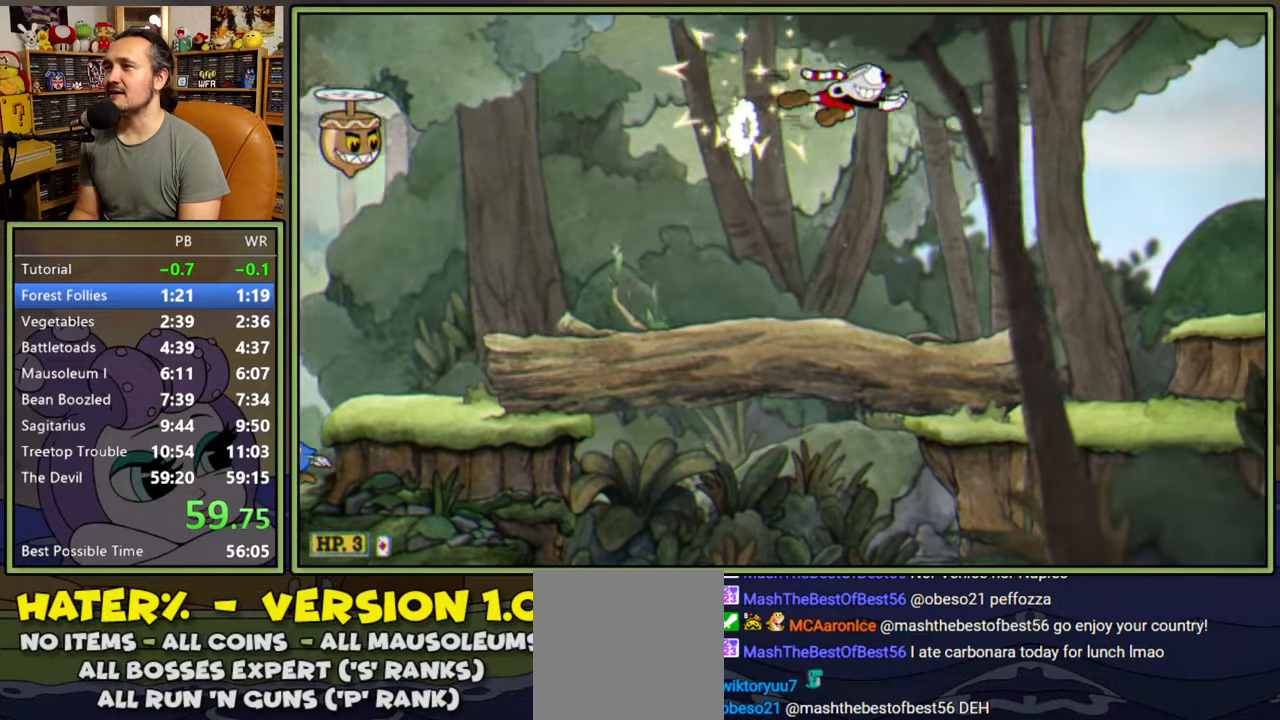
{"buttons": ["DPAD_RIGHT"], "right_stick": "center", "events": []}
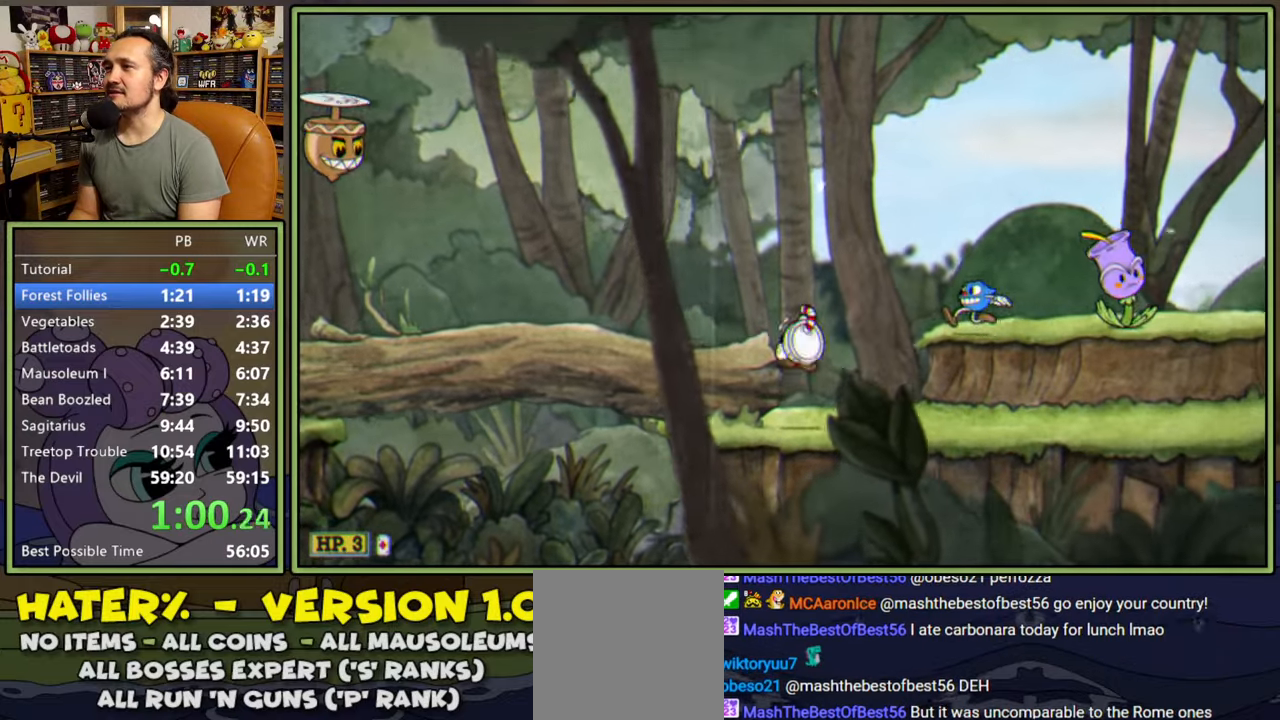
{"buttons": ["A", "Y"], "right_stick": "center", "events": [[67, "DPAD_RIGHT", "up"], [67, "Y", "down"], [350, "Y", "up"], [417, "A", "down"], [450, "Y", "down"]]}
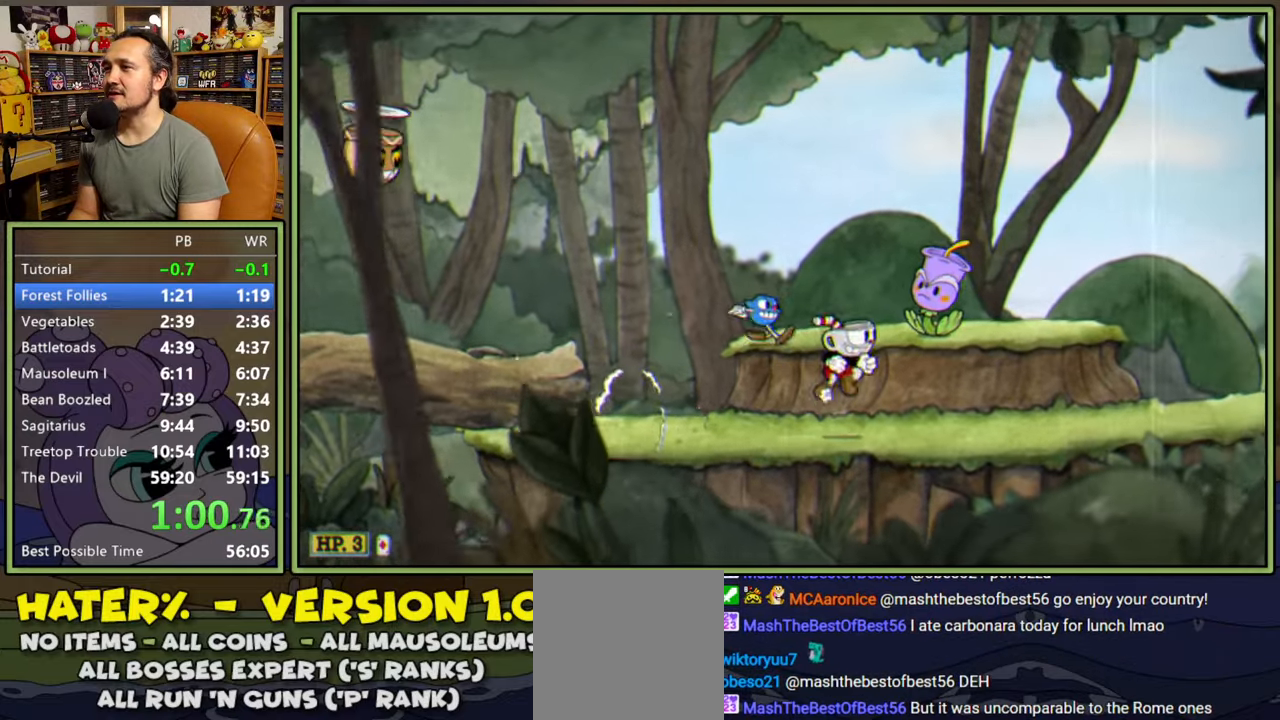
{"buttons": ["Y"], "right_stick": "center", "events": [[150, "A", "up"], [250, "DPAD_RIGHT", "down"], [267, "Y", "up"], [367, "DPAD_RIGHT", "up"], [417, "Y", "down"]]}
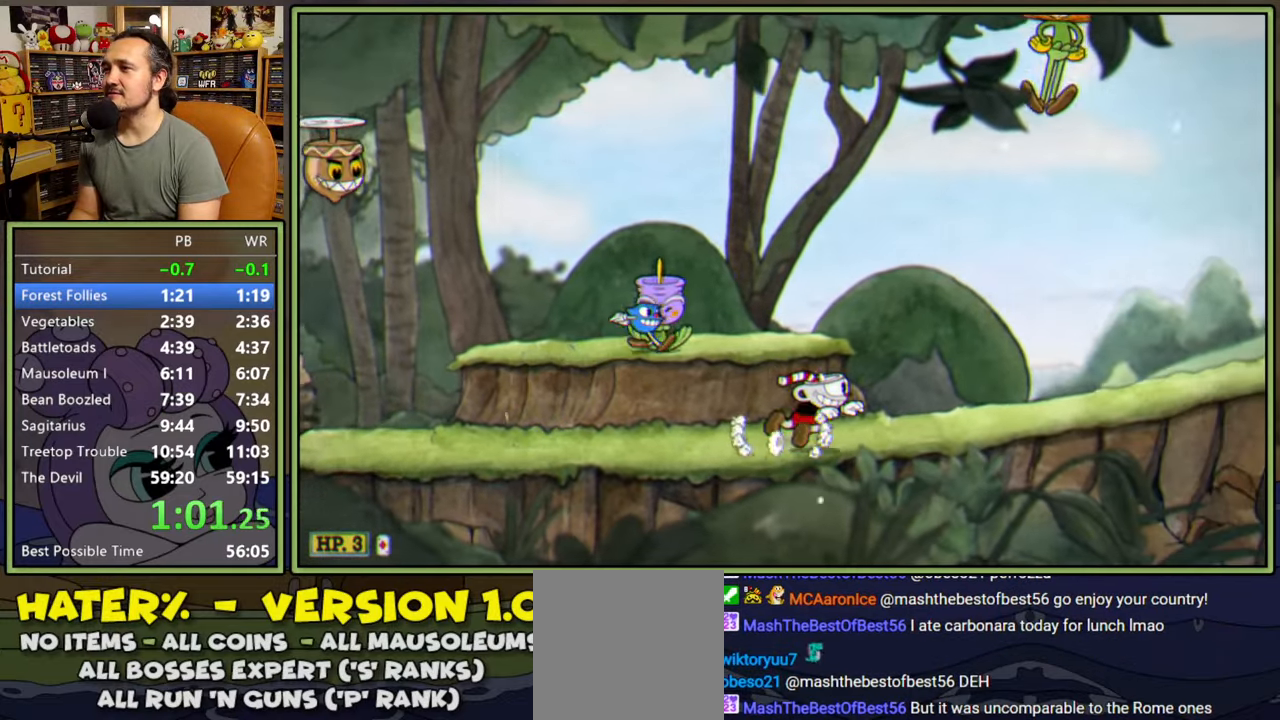
{"buttons": ["Y"], "right_stick": "center", "events": [[133, "Y", "up"], [217, "A", "down"], [267, "Y", "down"], [433, "A", "up"]]}